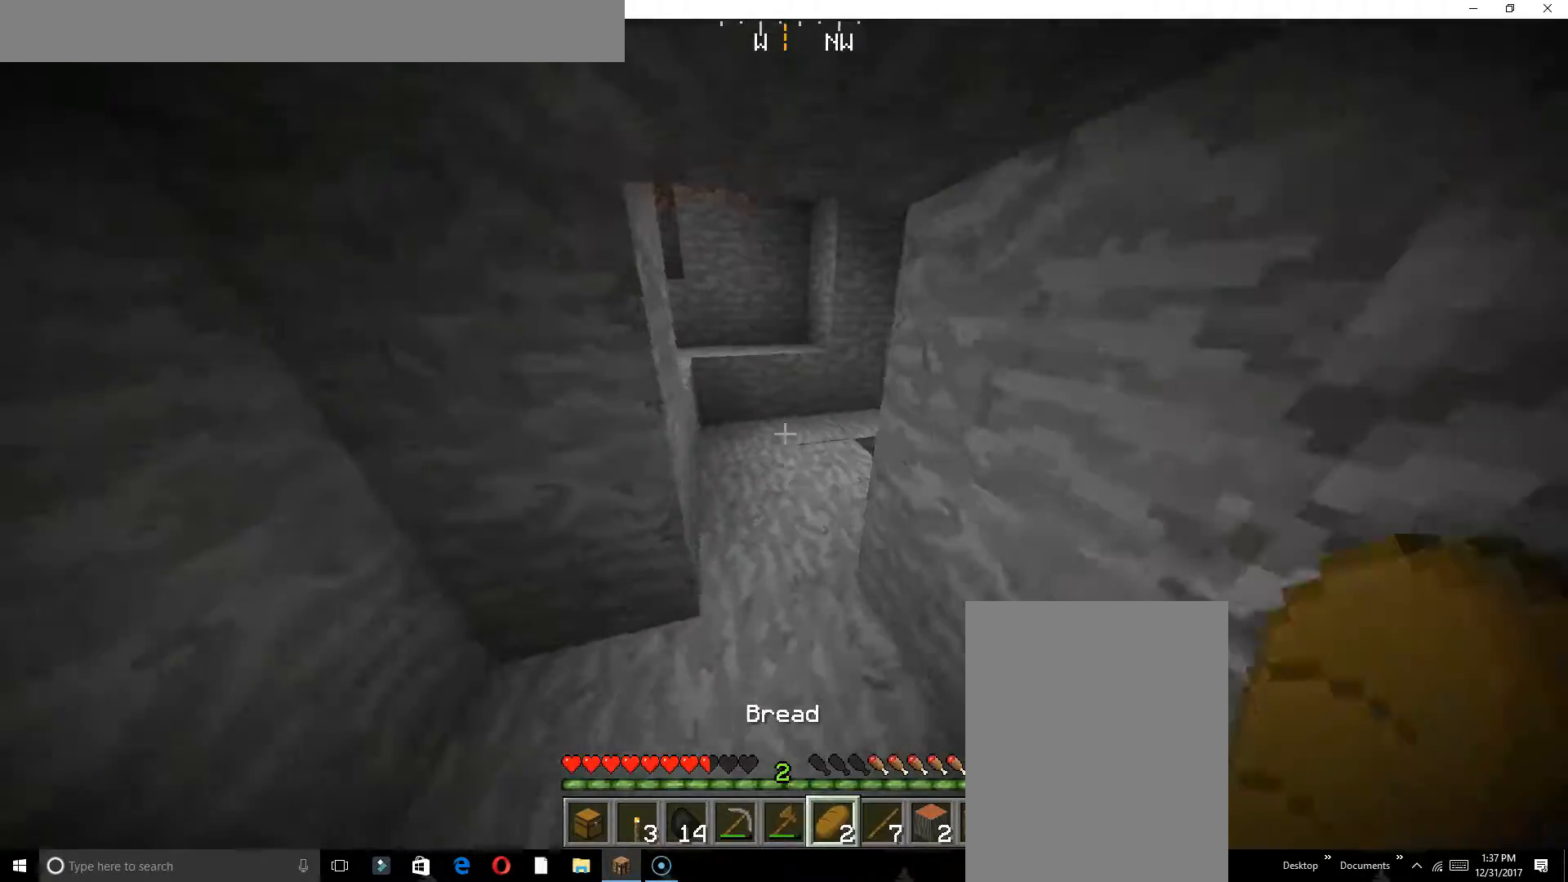
Gameplay with keyboard; each line is a JSON object with the keys held at the frame after it. "events" lists presses ("down") and releases ("up") of "a", "d", "s" and "w" between this image and that frame as [ms after this image, input, new state], when the widget could be followed in between. No other keys are recorded. Mouse input is not recorded.
{"keys": [], "events": [[500, "w", "up"]]}
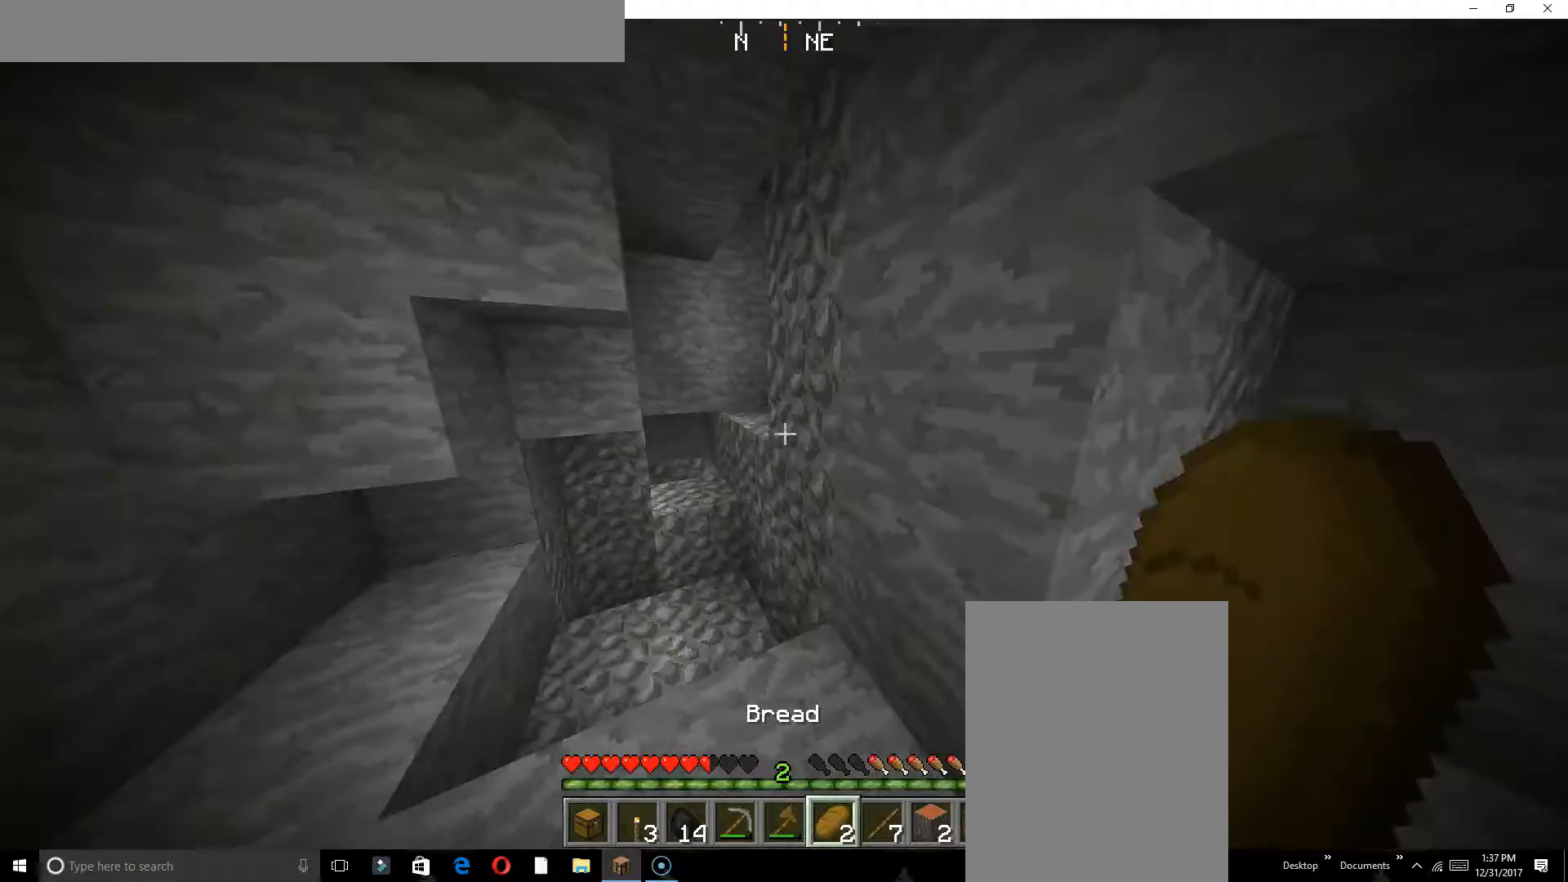
{"keys": [], "events": [[250, "a", "down"], [367, "a", "up"]]}
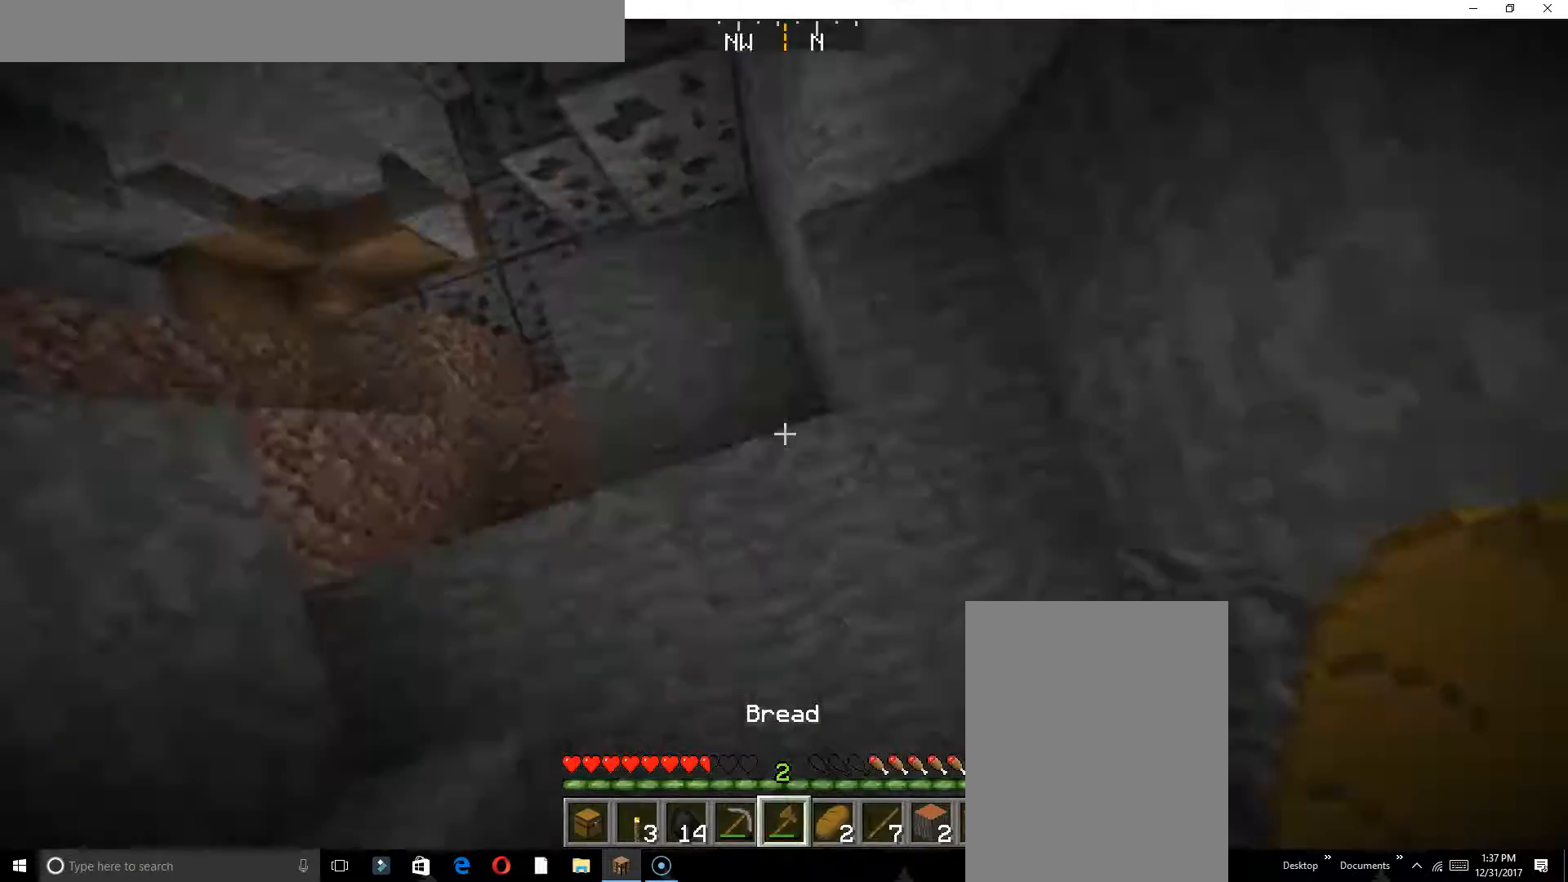
{"keys": []}
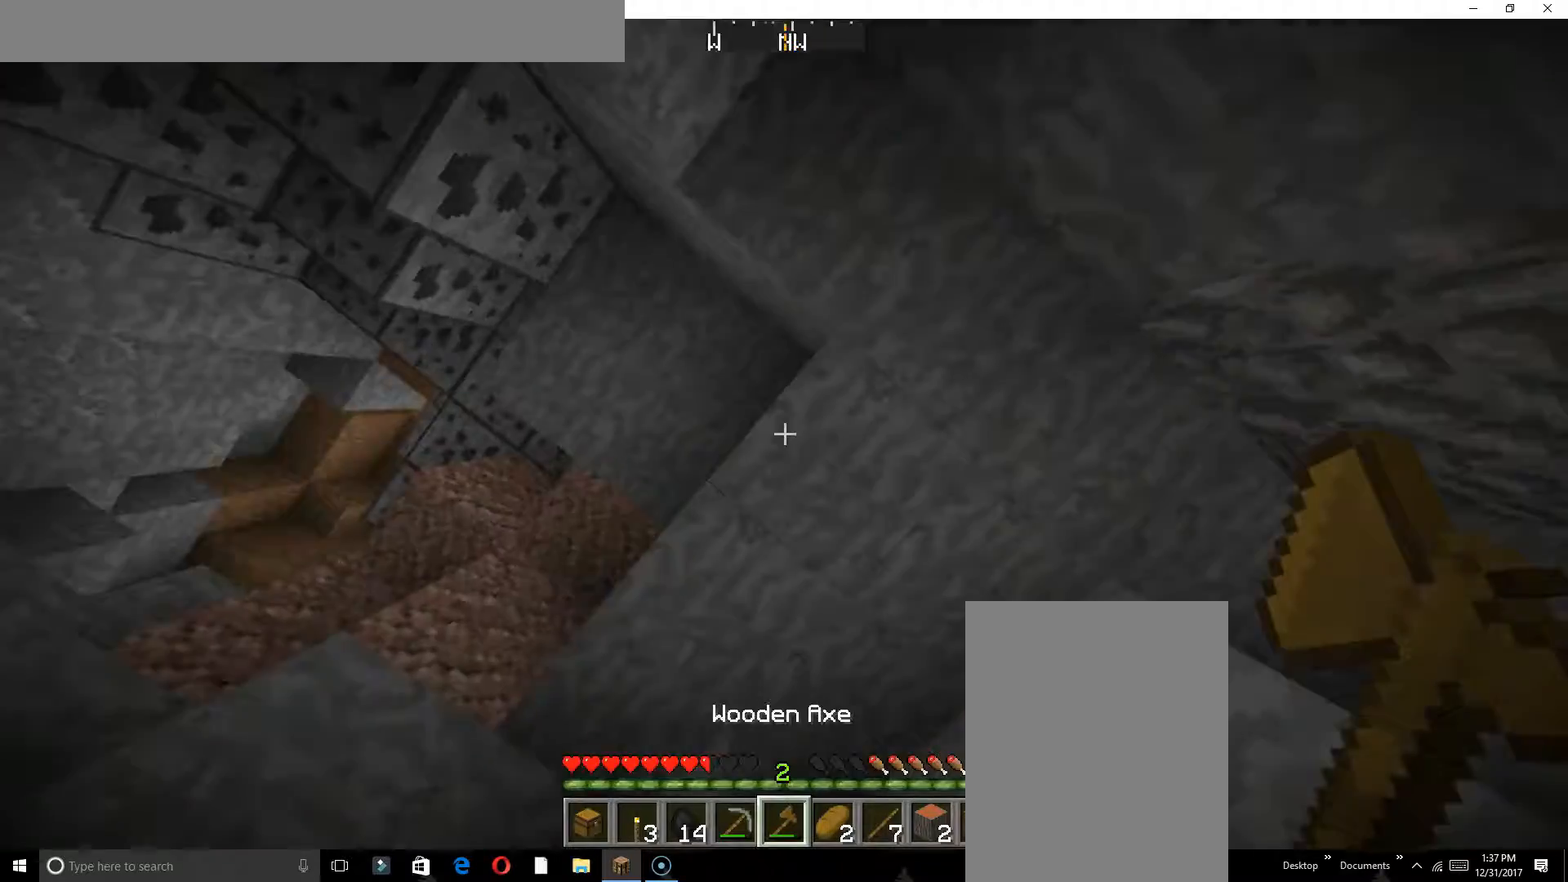
{"keys": ["w"], "events": [[283, "w", "down"]]}
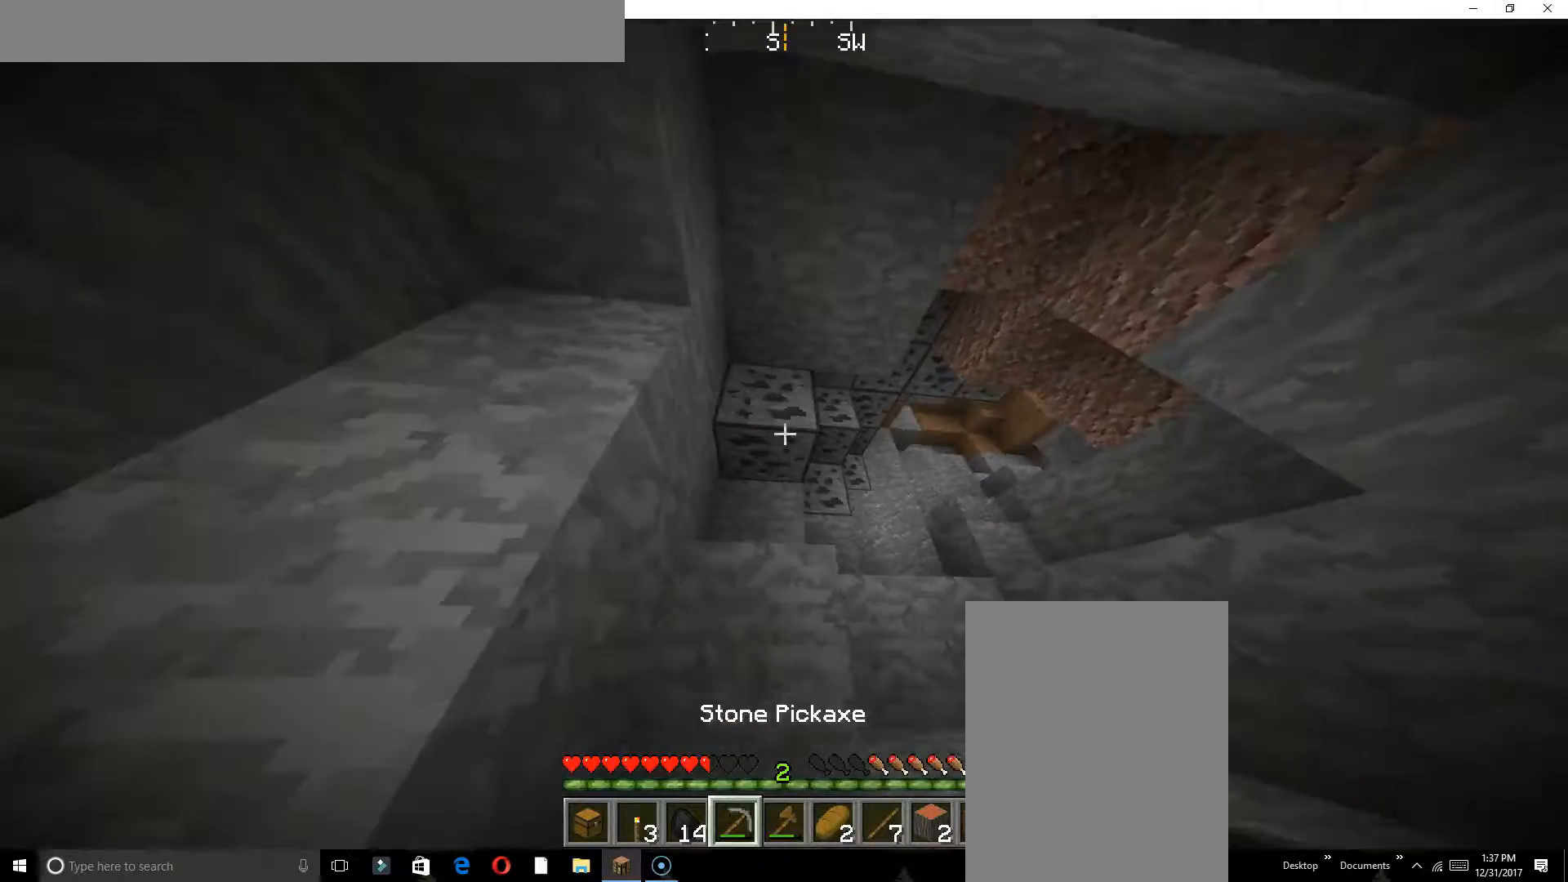
{"keys": [], "events": [[467, "w", "up"]]}
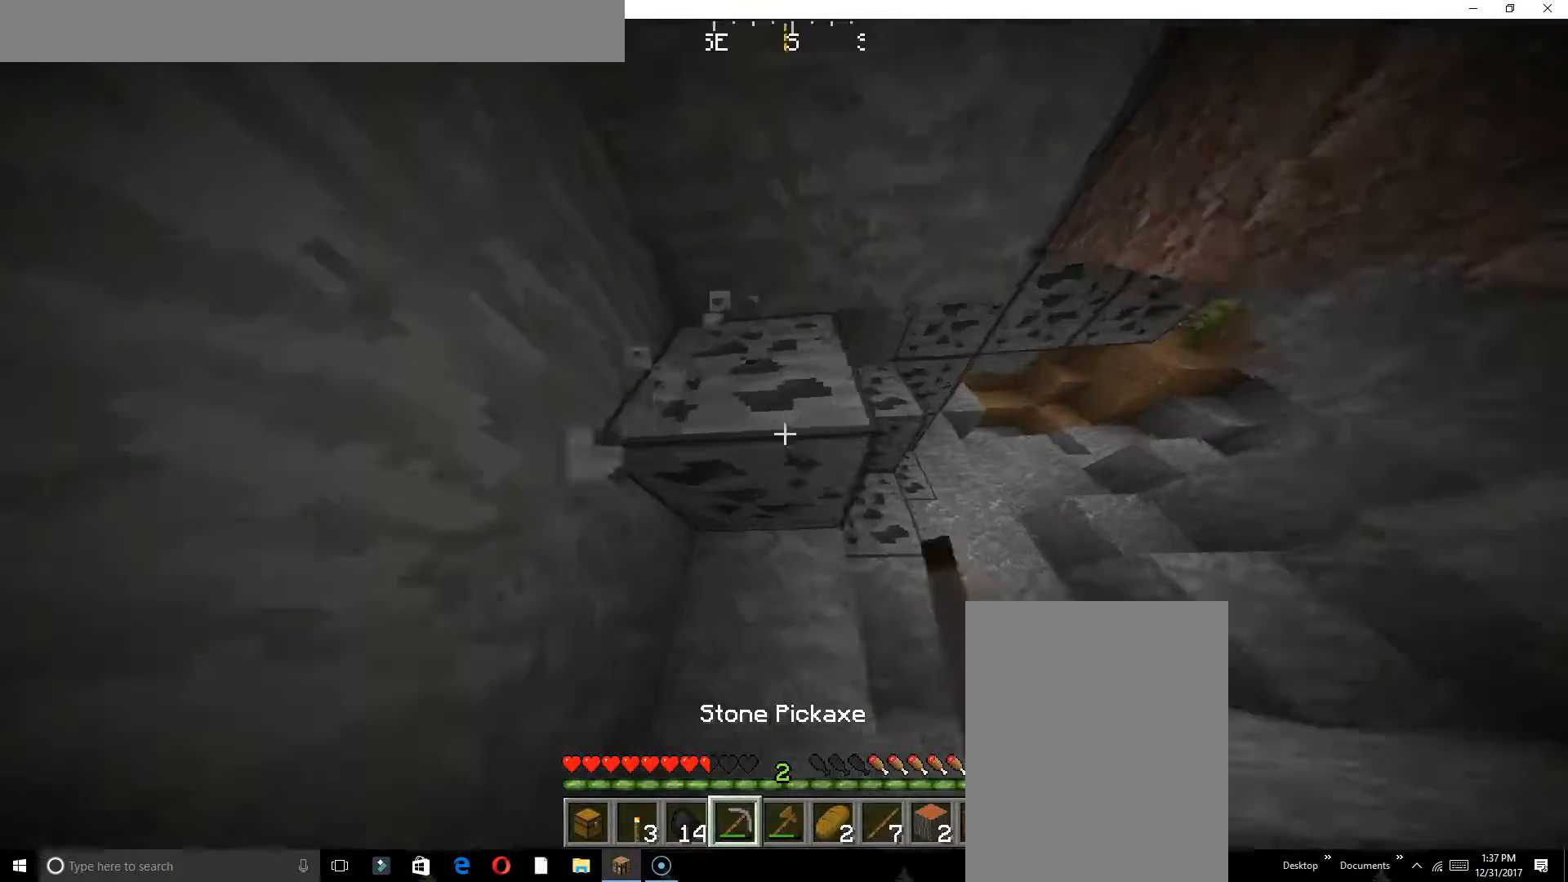
{"keys": ["d"], "events": [[83, "d", "down"], [200, "d", "up"], [483, "d", "down"]]}
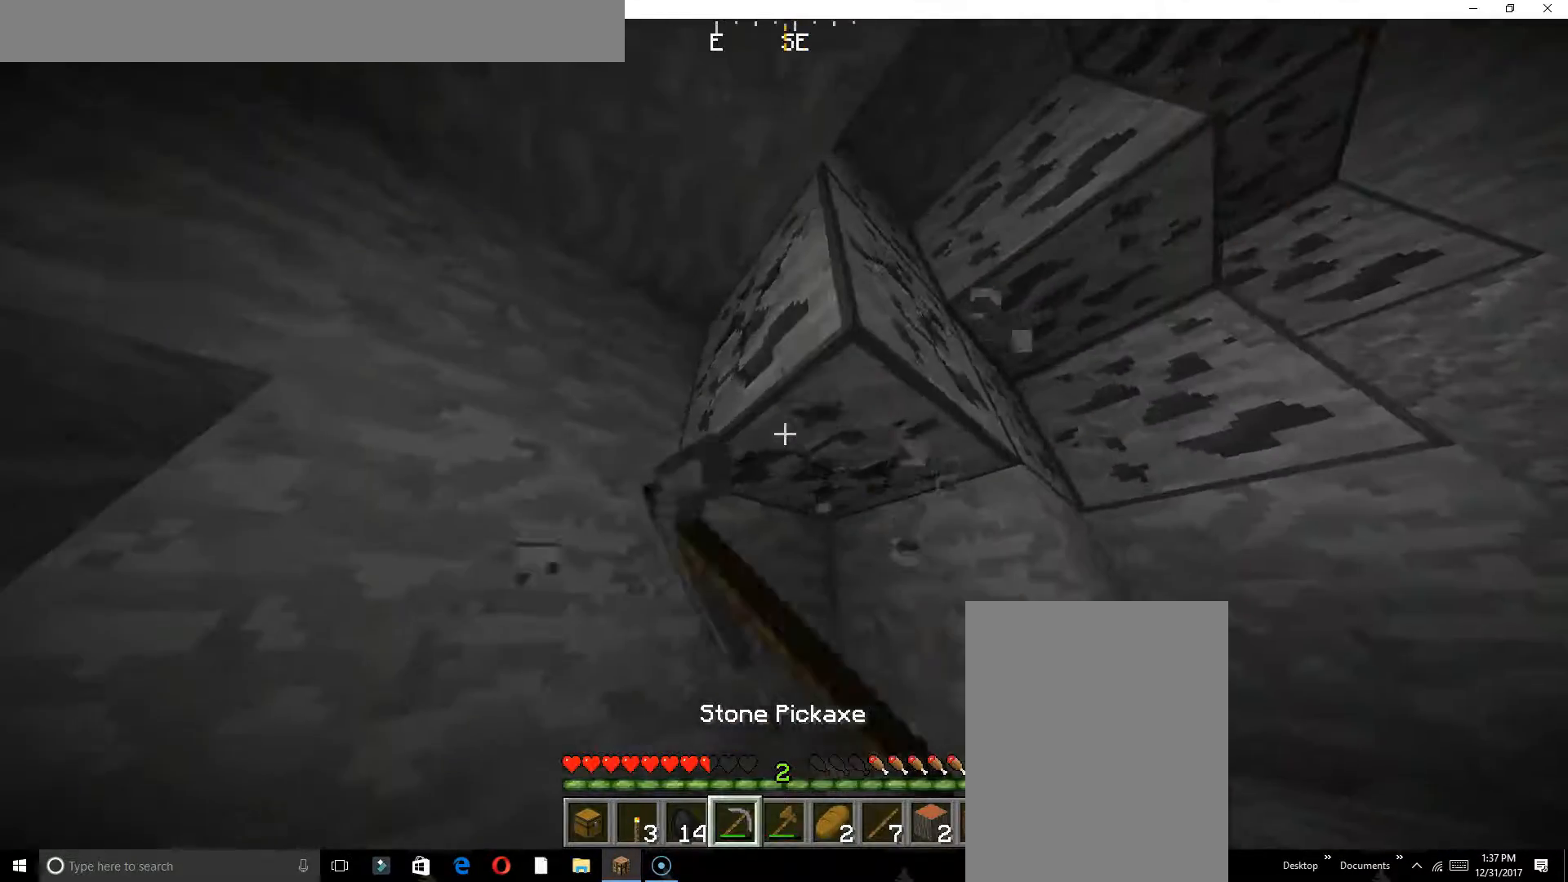
{"keys": ["d"], "events": []}
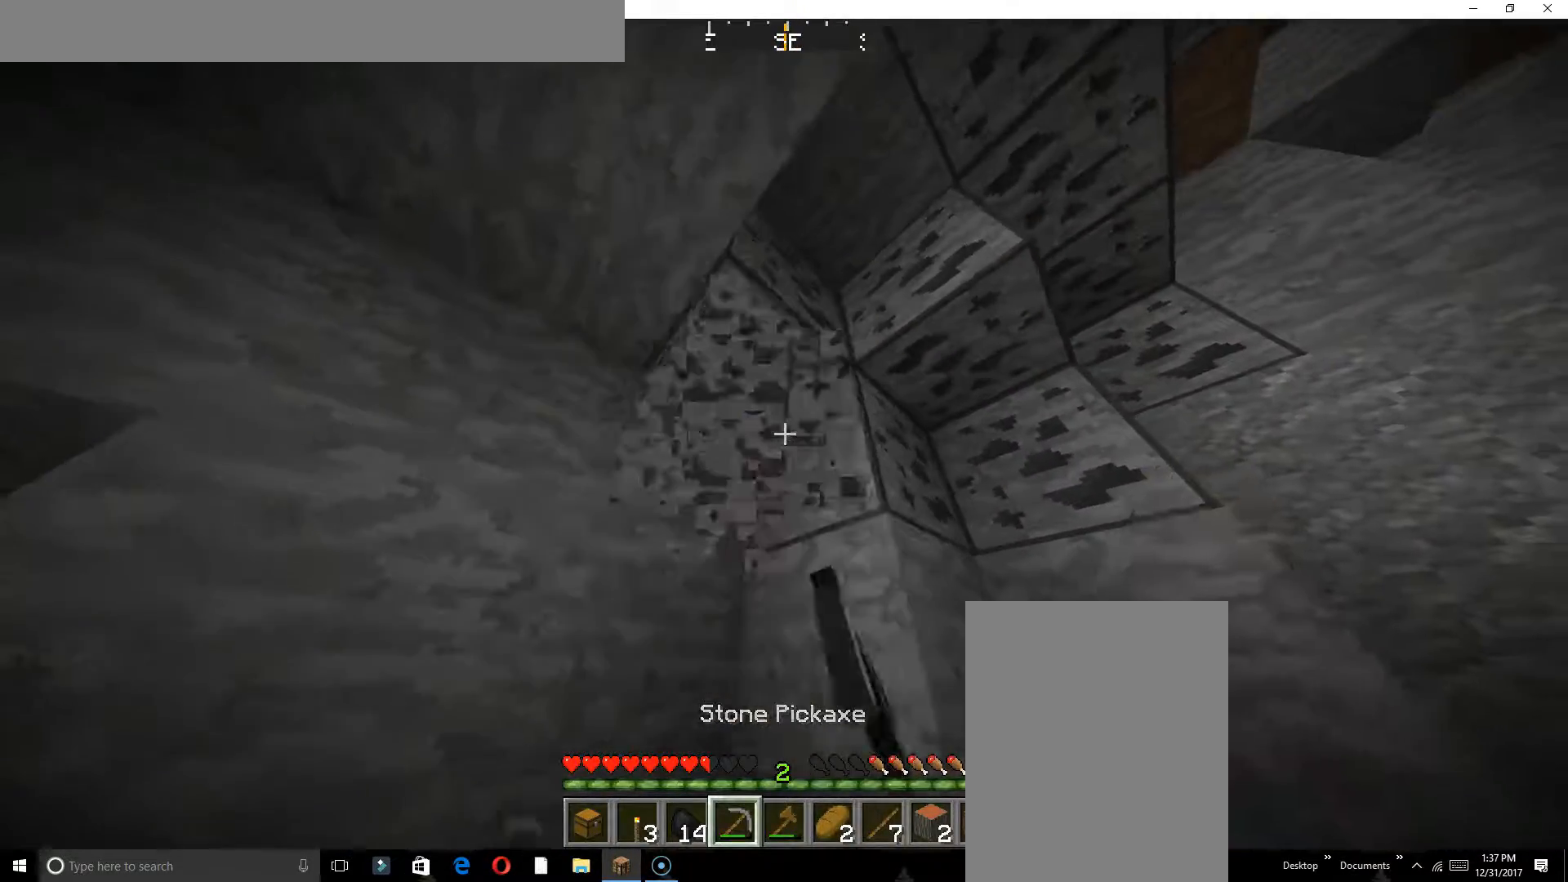
{"keys": ["w"], "events": [[200, "d", "up"], [333, "w", "down"]]}
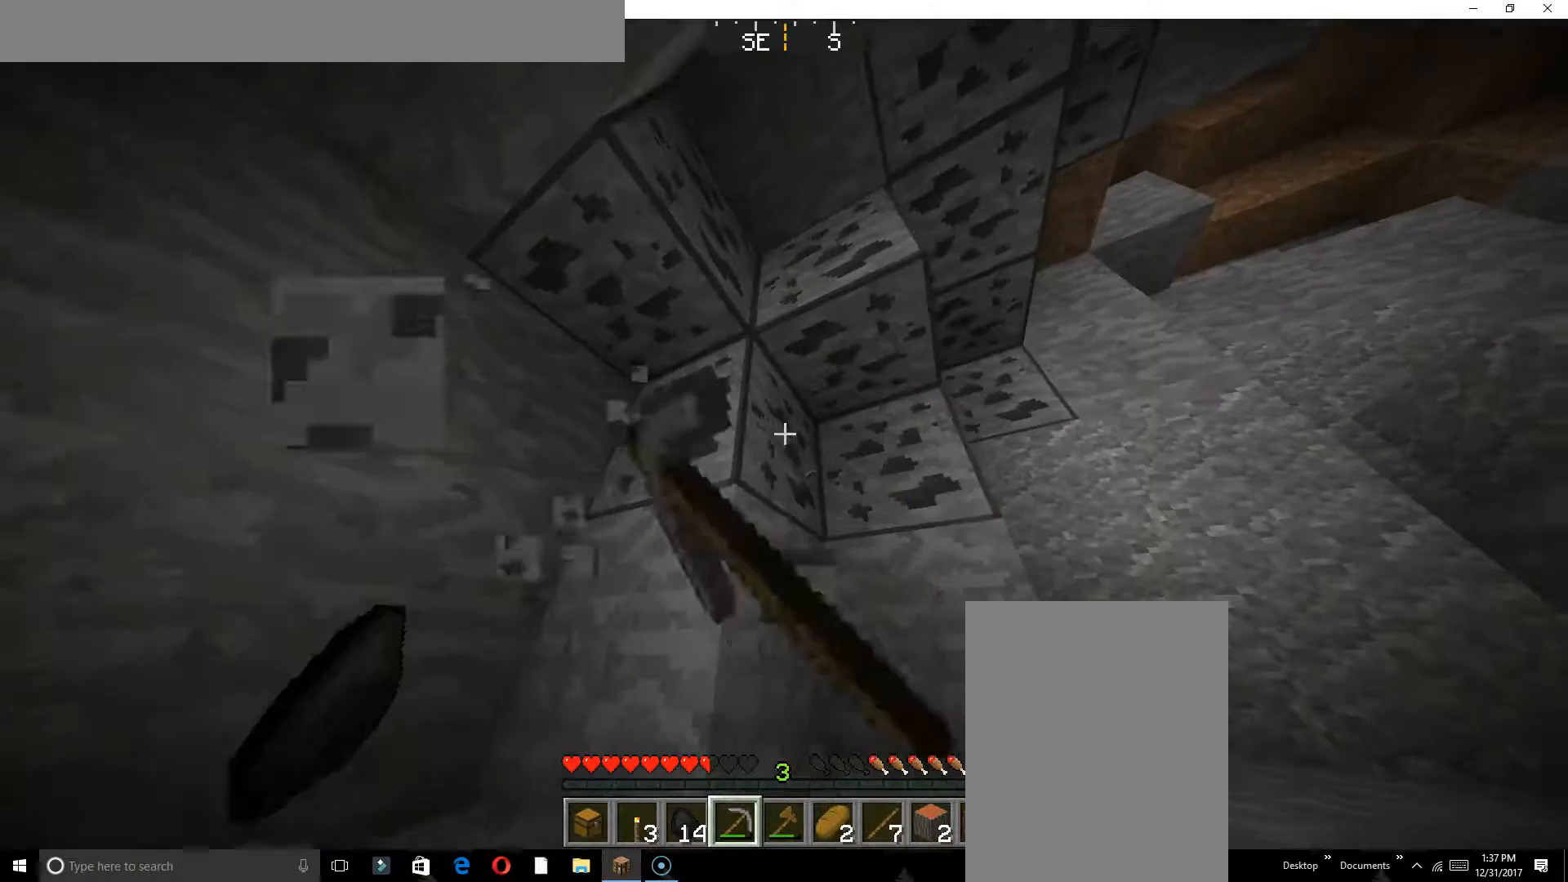
{"keys": [], "events": [[33, "w", "up"], [233, "d", "down"], [300, "d", "up"]]}
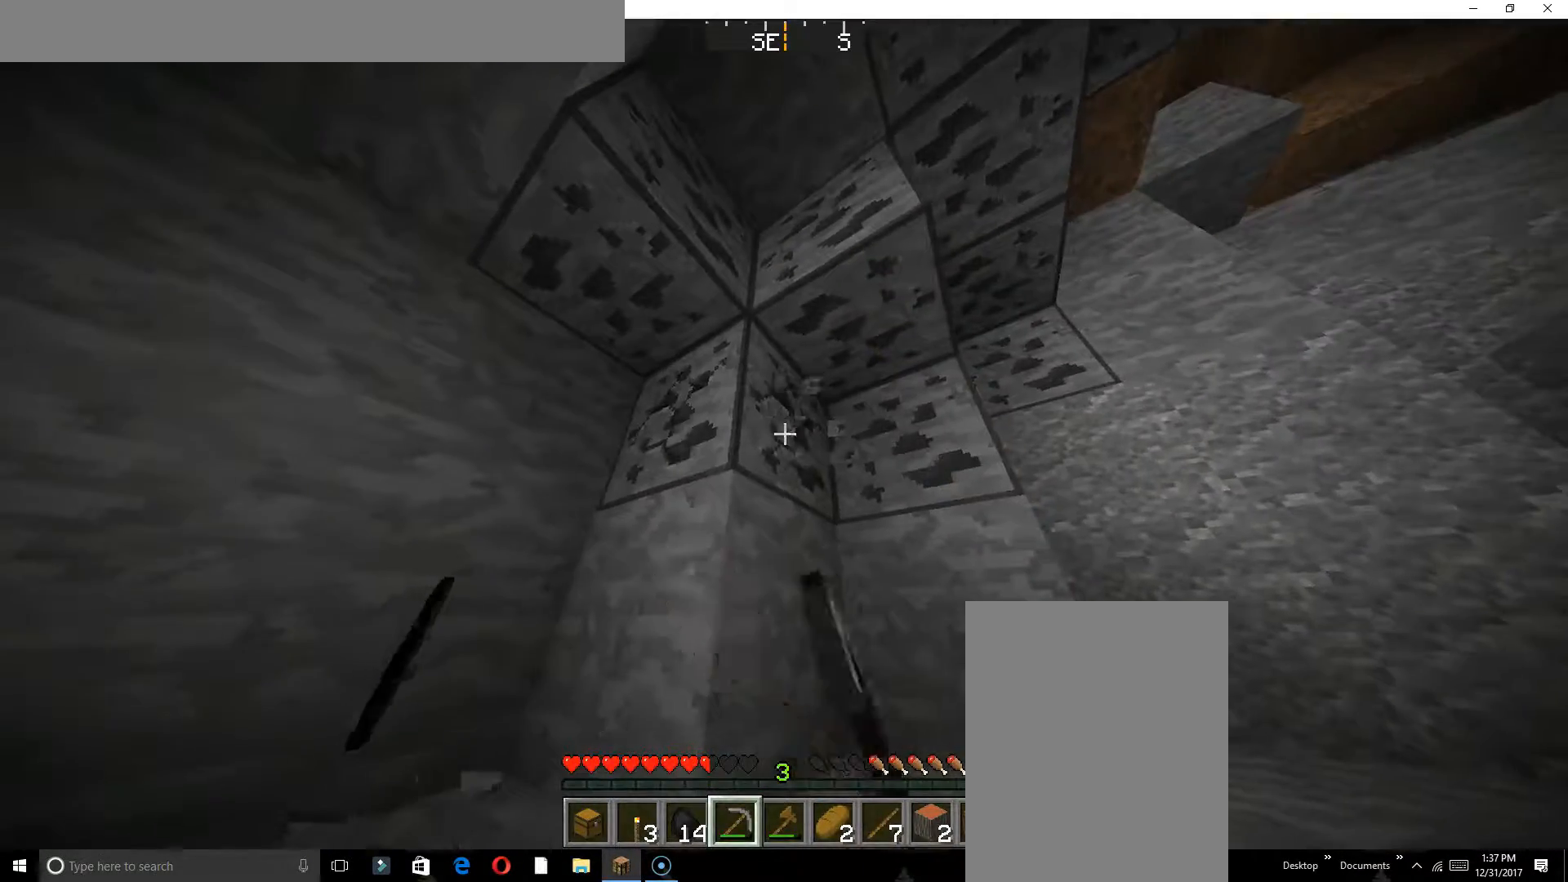
{"keys": [], "events": [[200, "w", "down"], [367, "w", "up"]]}